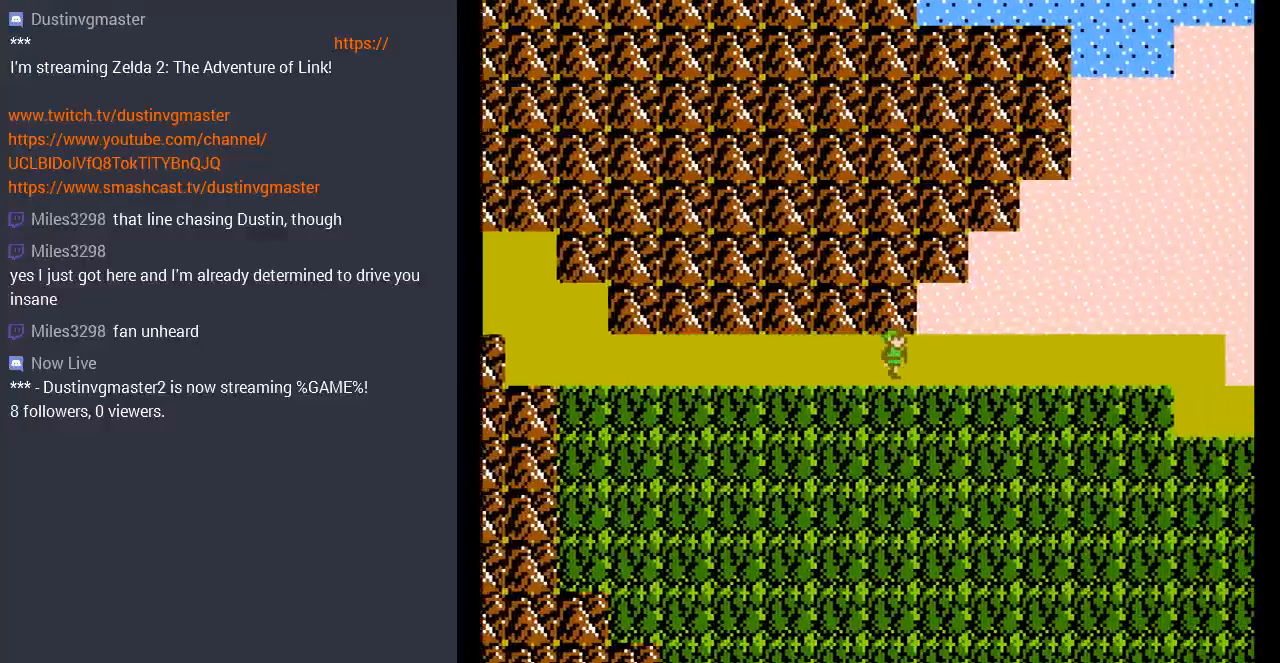
Gameplay with a controller (Nintendo layout); each line is a JSON object with the inputs held at the frame after it. "events" lists button and stick changes between this image and that frame as [ms after this image, input, new state], when the widget could be followed in between. Not read: L3 R3.
{"buttons": ["DPAD_RIGHT"], "events": []}
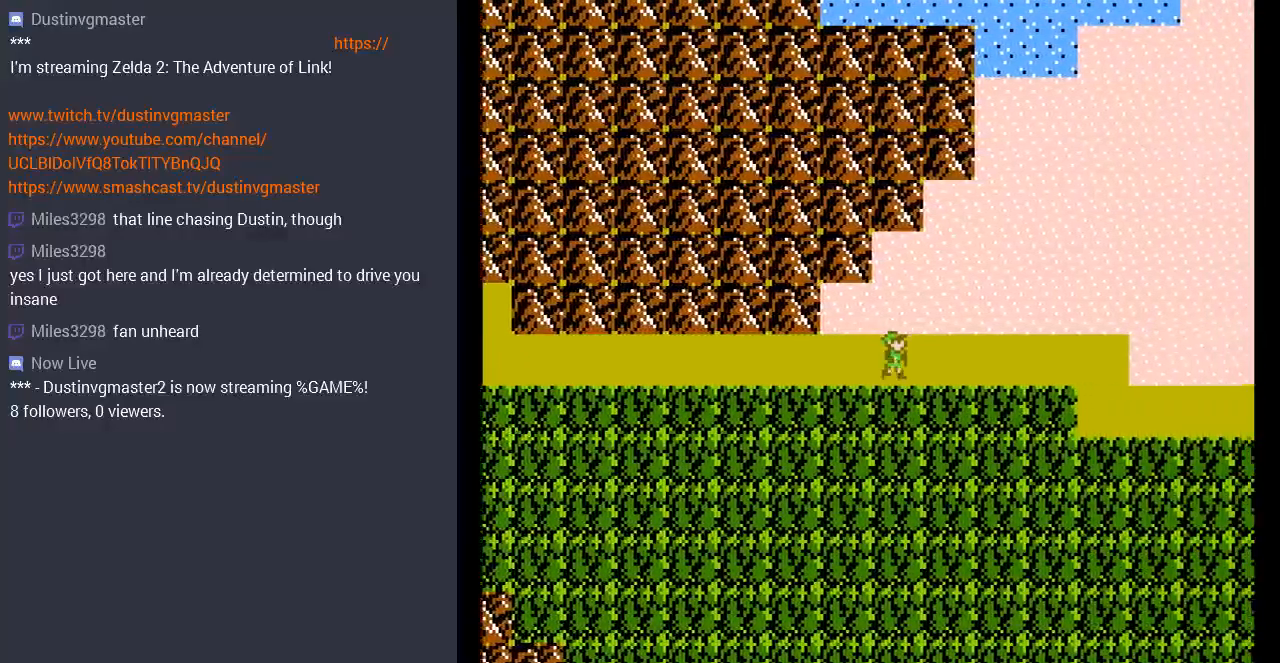
{"buttons": ["DPAD_RIGHT"], "events": []}
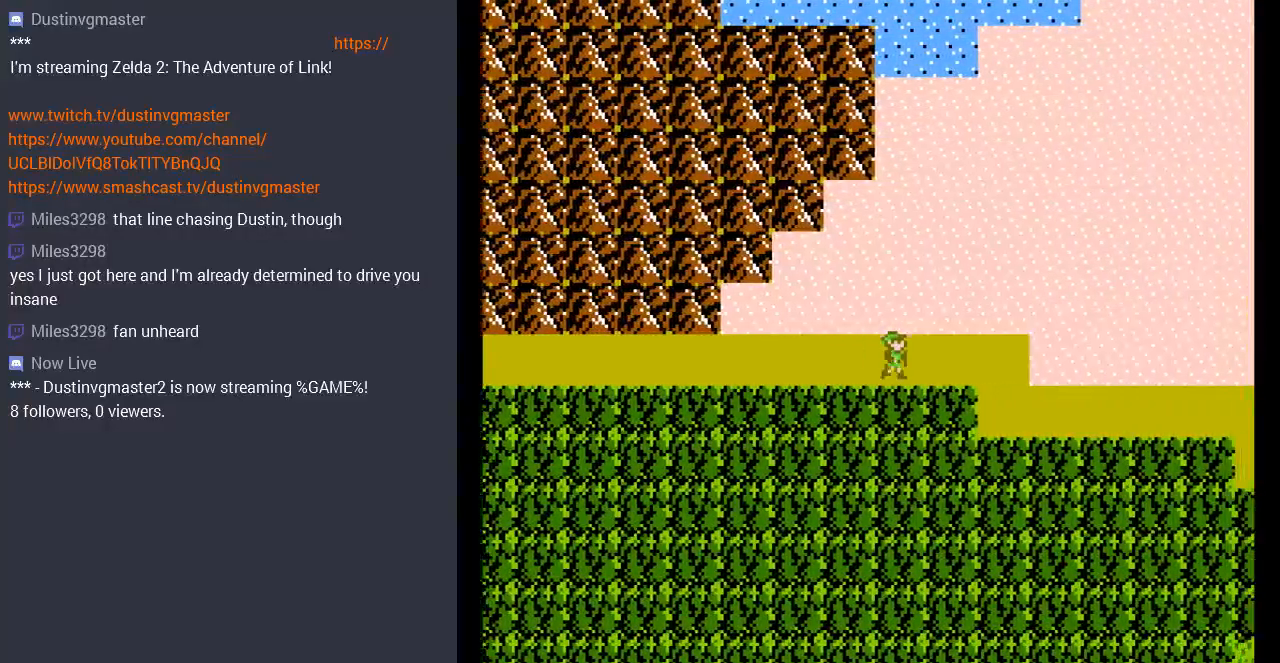
{"buttons": ["DPAD_DOWN"], "events": [[433, "DPAD_DOWN", "down"], [500, "DPAD_RIGHT", "up"]]}
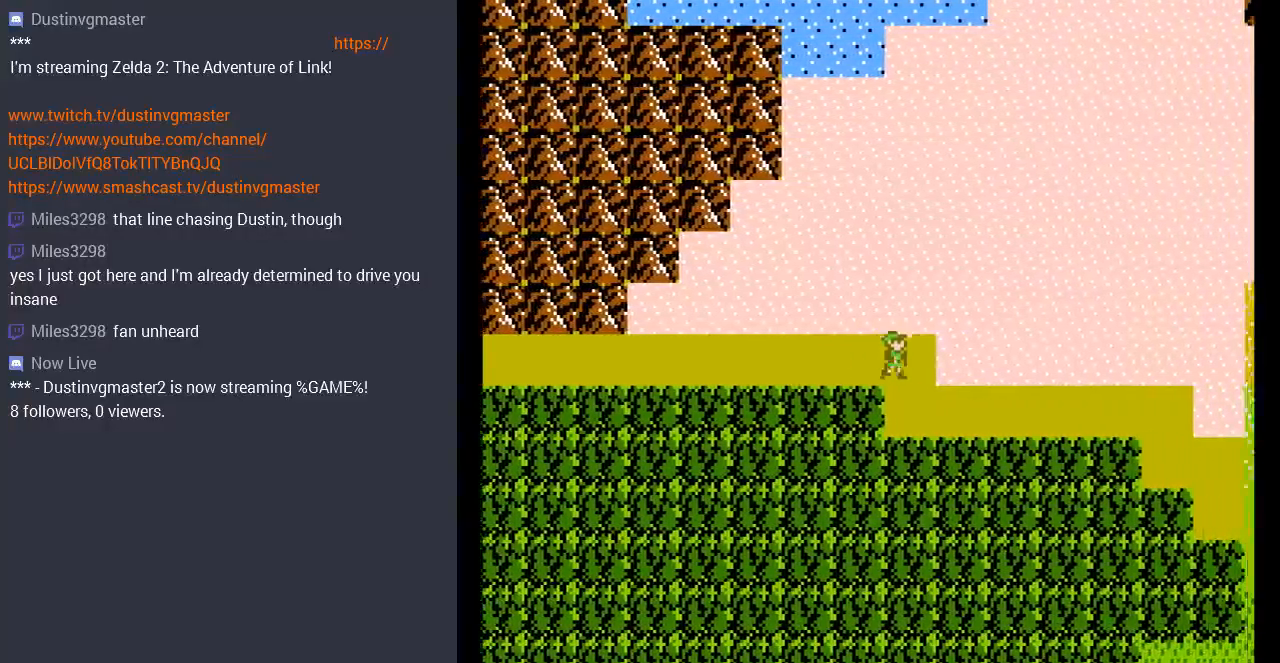
{"buttons": ["DPAD_RIGHT"], "events": [[100, "DPAD_RIGHT", "down"], [233, "DPAD_DOWN", "up"]]}
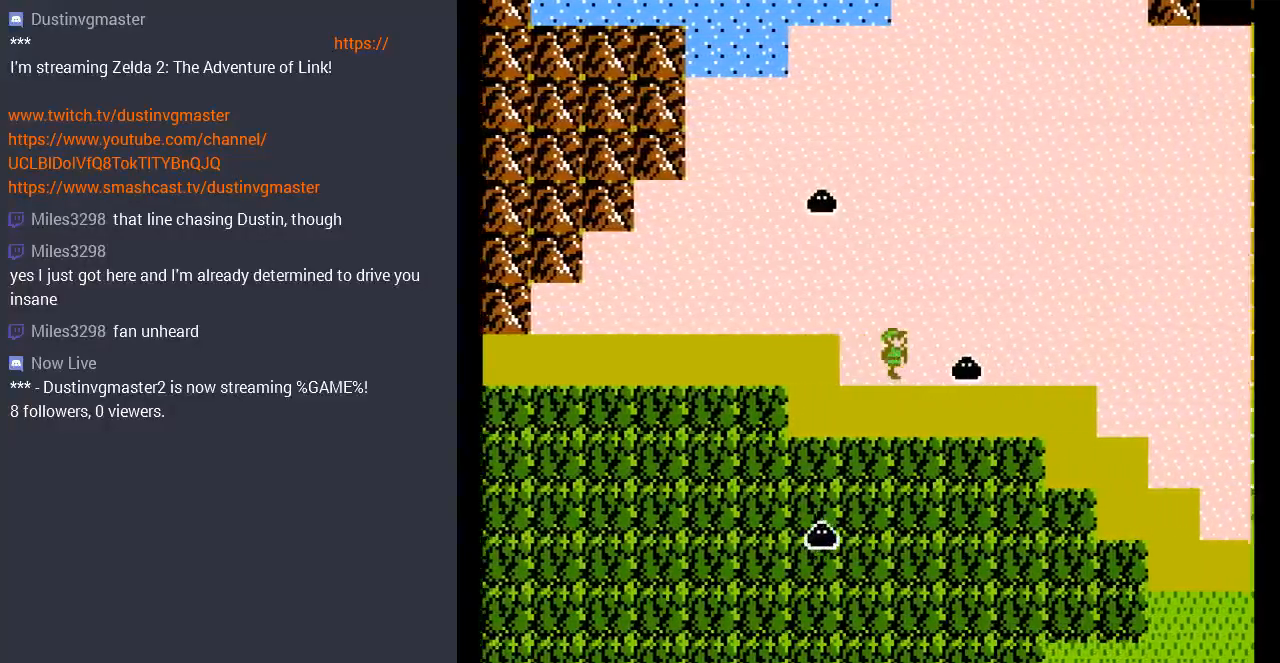
{"buttons": [], "events": [[67, "DPAD_DOWN", "down"], [133, "DPAD_RIGHT", "up"], [433, "DPAD_DOWN", "up"]]}
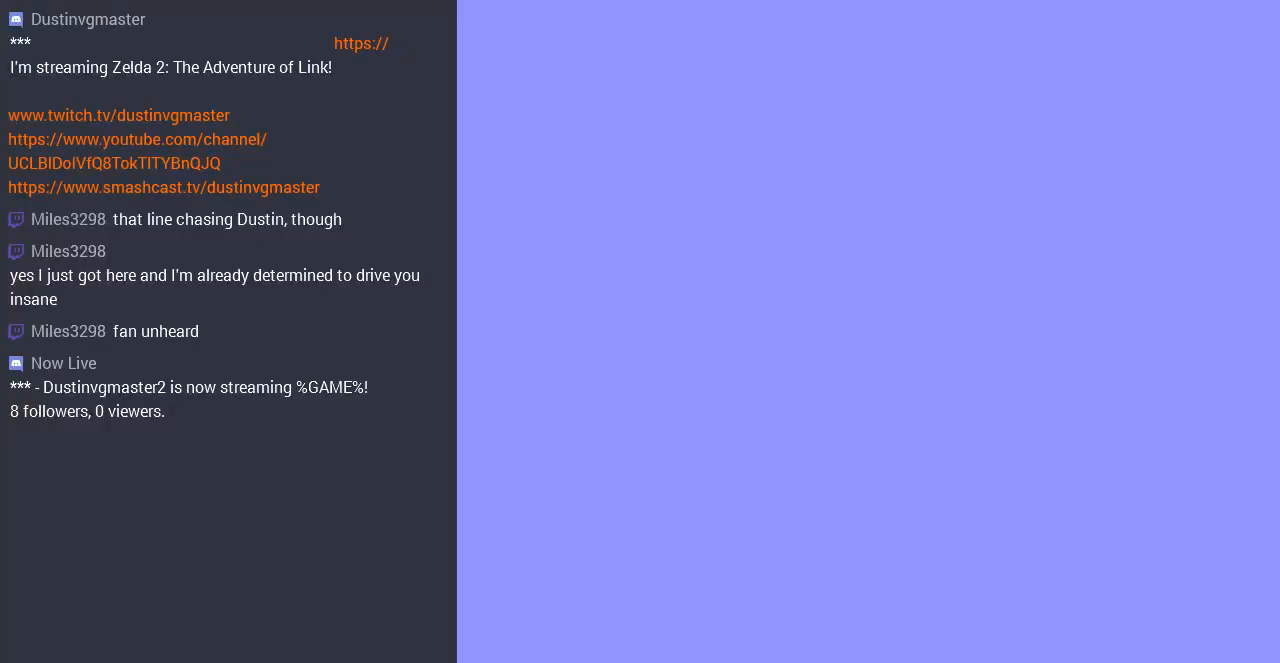
{"buttons": ["DPAD_LEFT"], "events": [[500, "DPAD_LEFT", "down"]]}
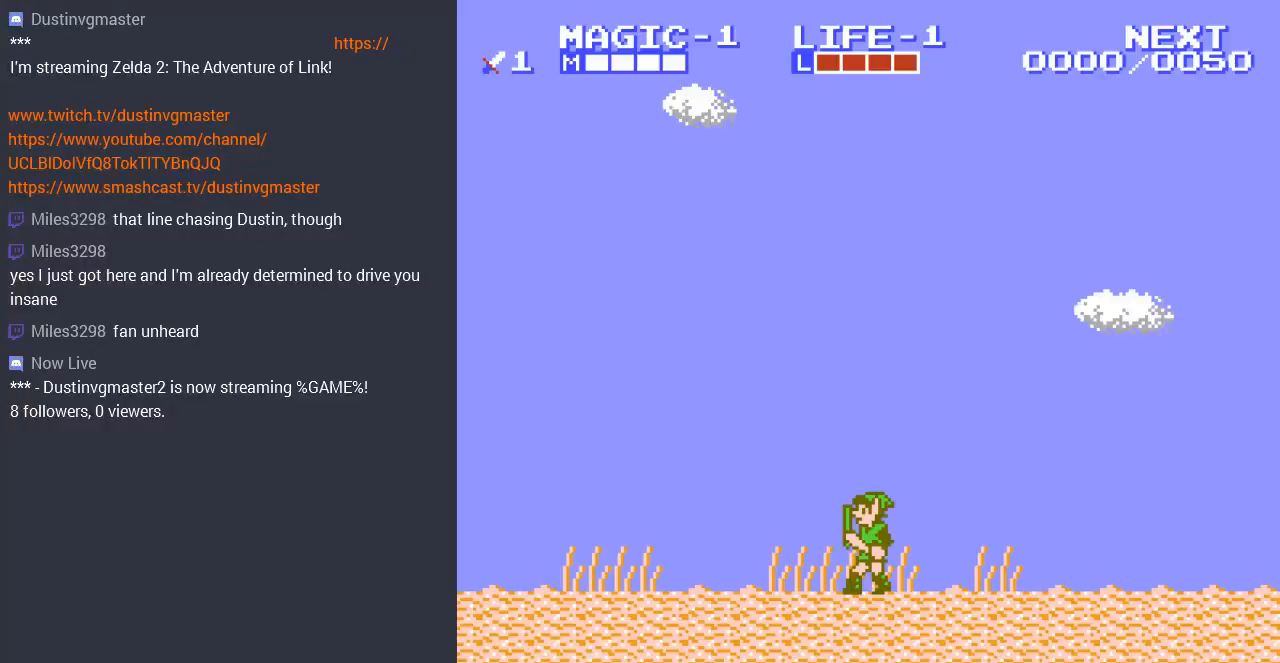
{"buttons": ["DPAD_RIGHT"], "events": [[433, "DPAD_LEFT", "up"], [433, "DPAD_RIGHT", "down"]]}
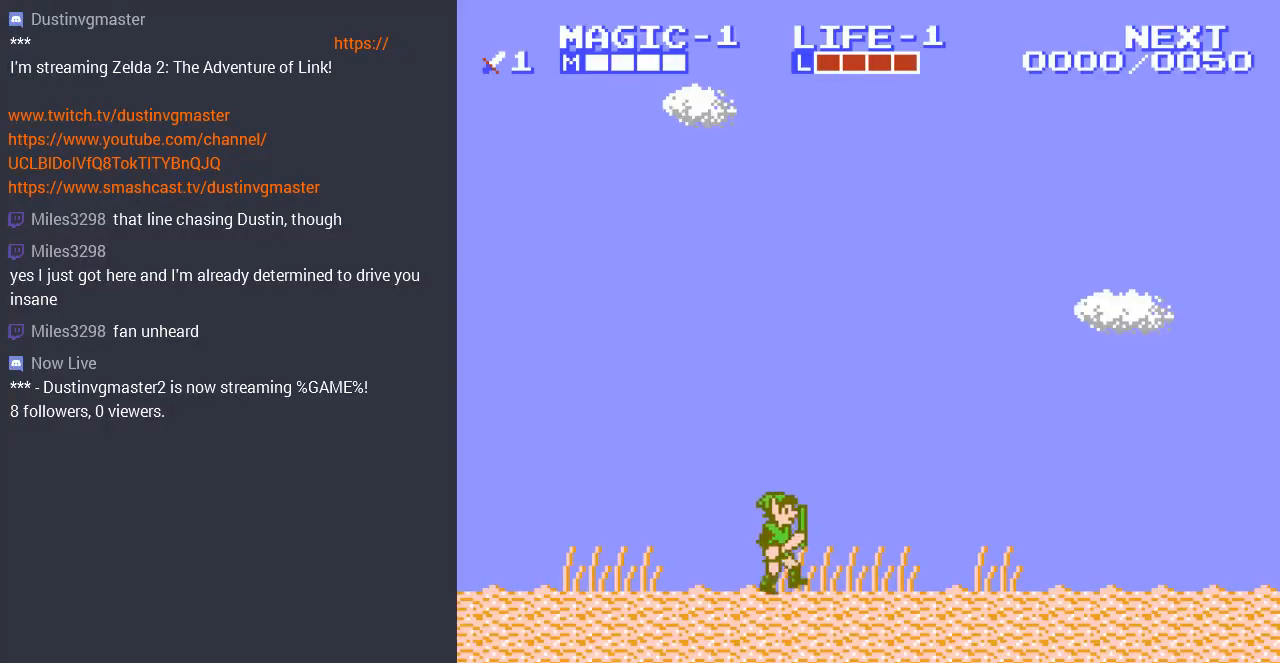
{"buttons": ["DPAD_RIGHT"], "events": [[200, "A", "down"], [367, "A", "up"]]}
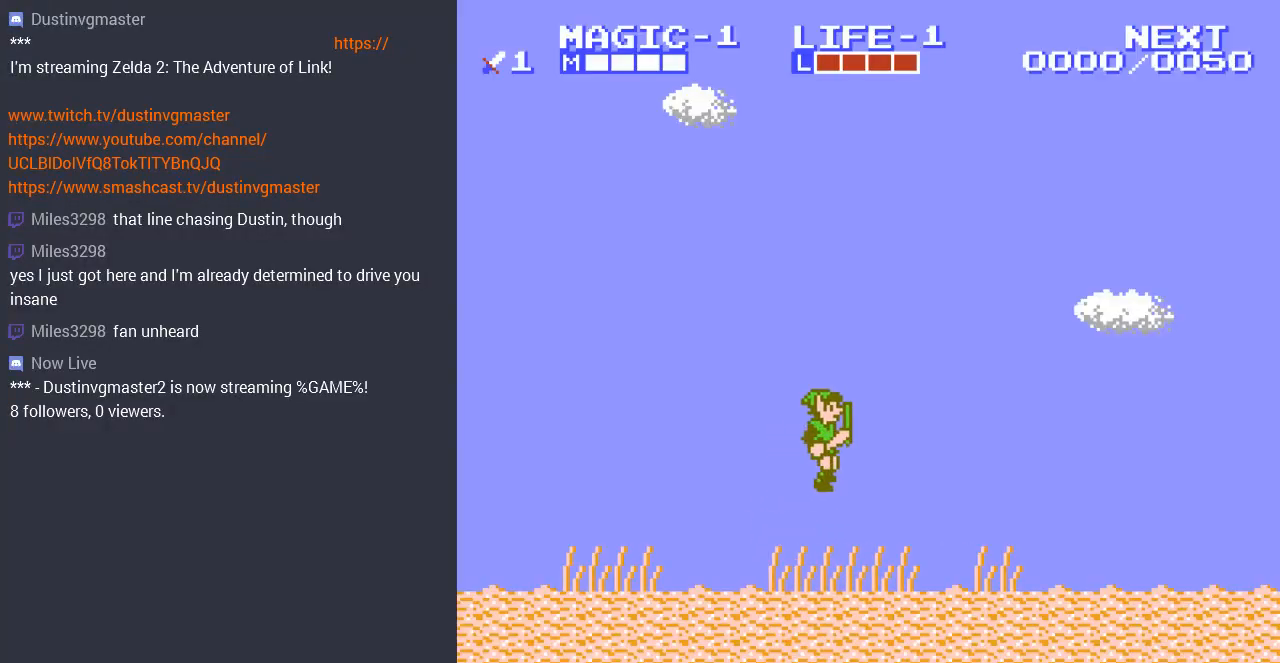
{"buttons": ["DPAD_RIGHT"], "events": []}
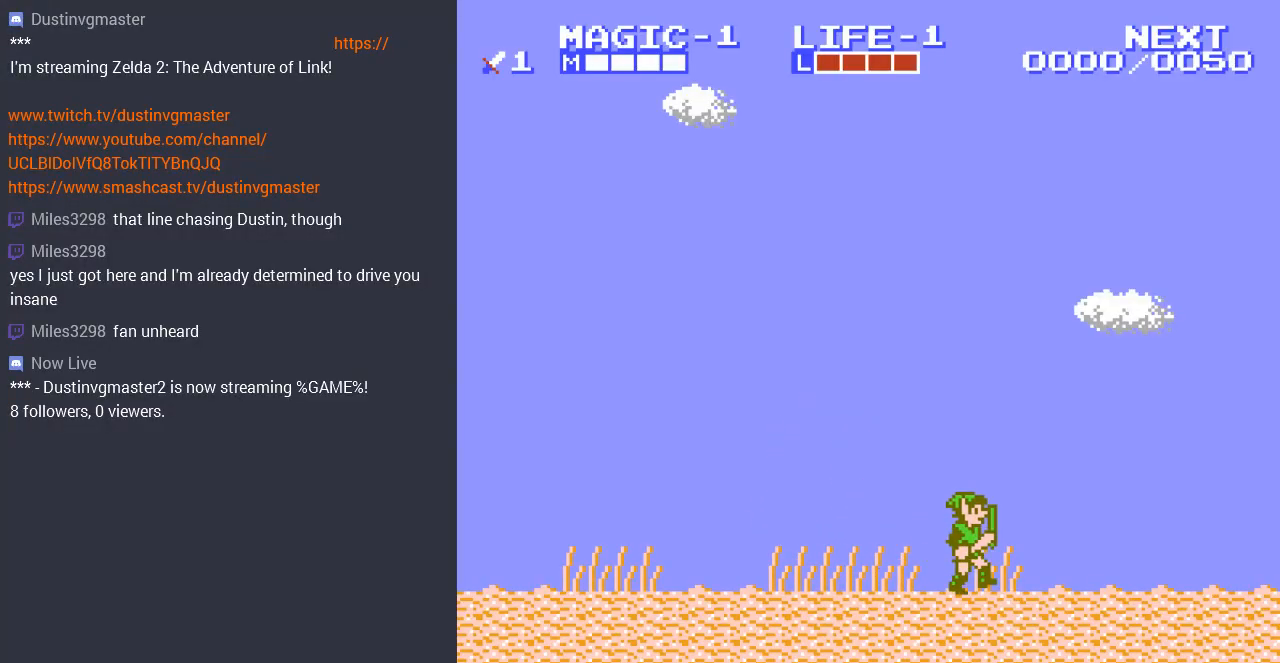
{"buttons": ["DPAD_RIGHT"], "events": []}
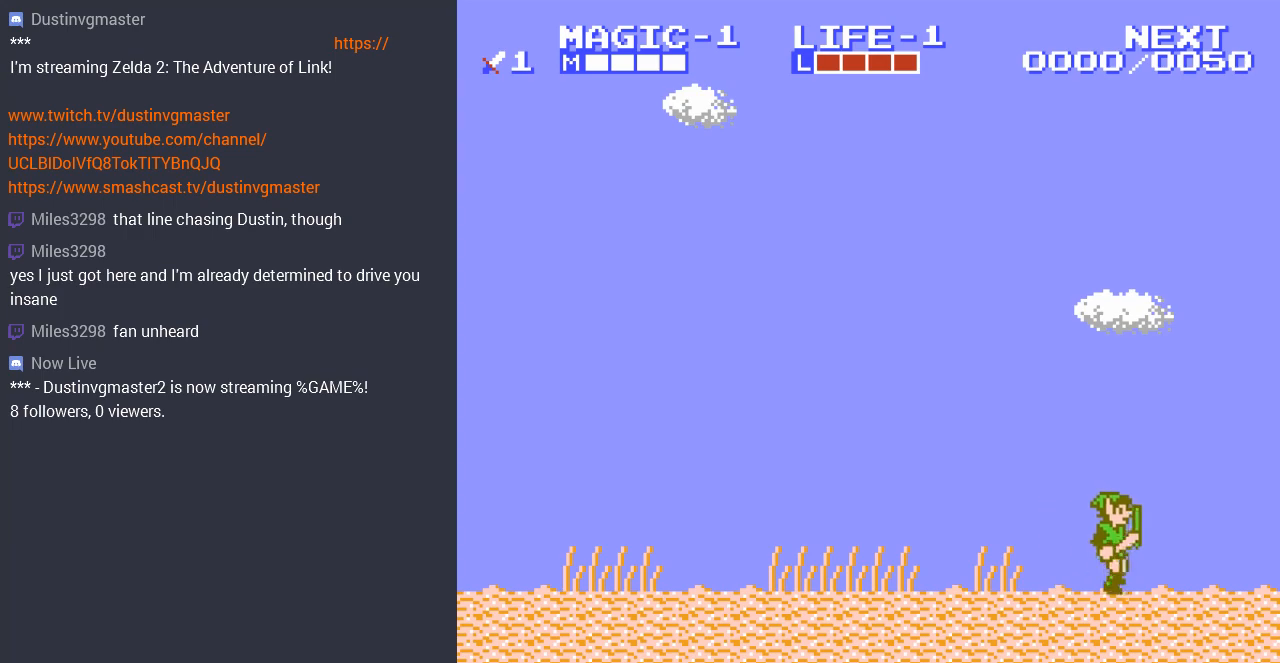
{"buttons": ["DPAD_RIGHT"], "events": [[133, "A", "down"], [300, "A", "up"]]}
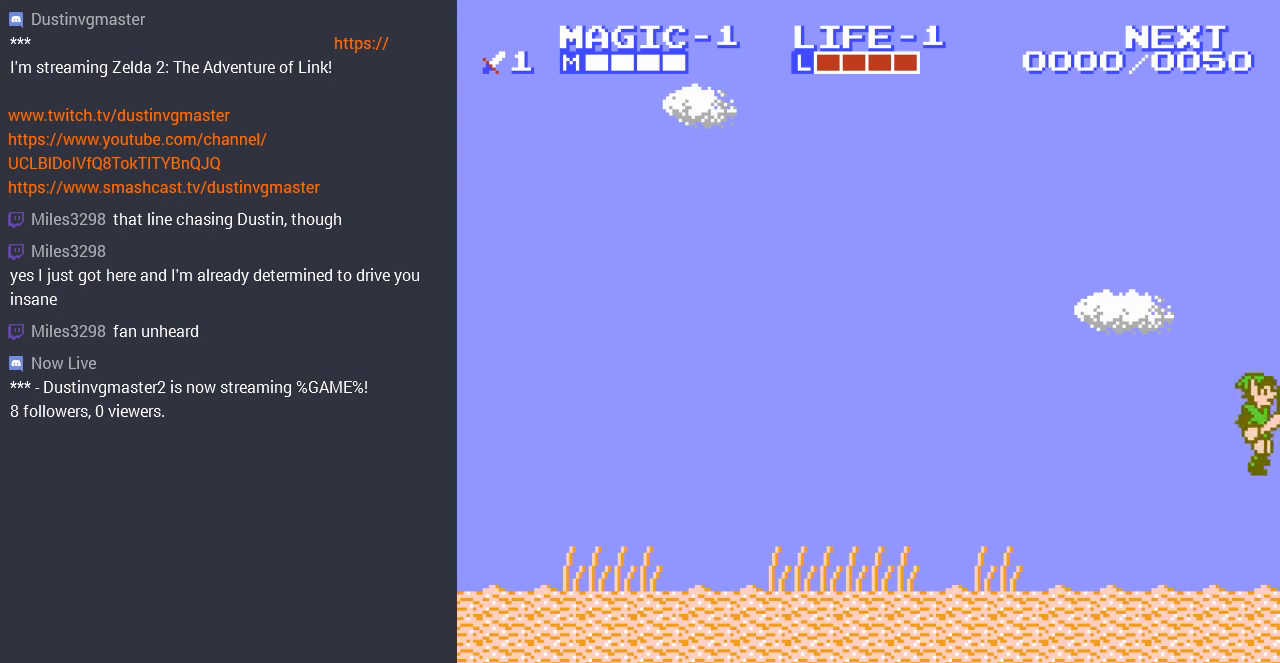
{"buttons": [], "events": [[67, "DPAD_RIGHT", "up"]]}
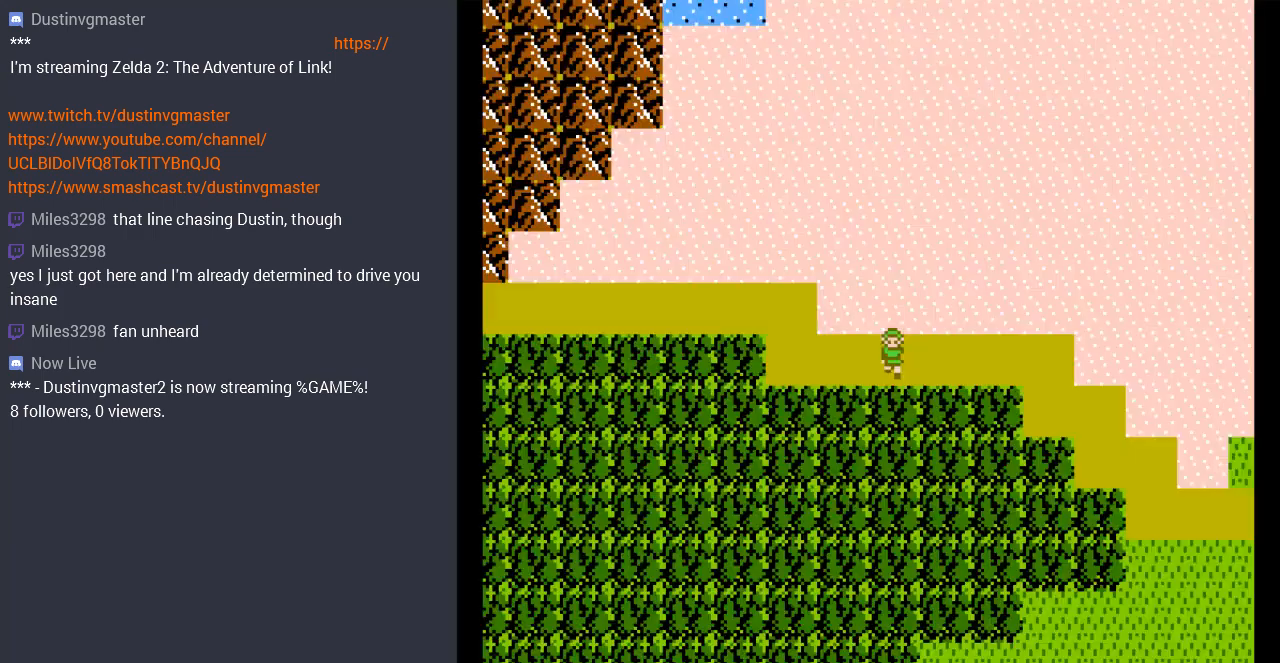
{"buttons": ["DPAD_RIGHT"], "events": [[333, "DPAD_RIGHT", "down"]]}
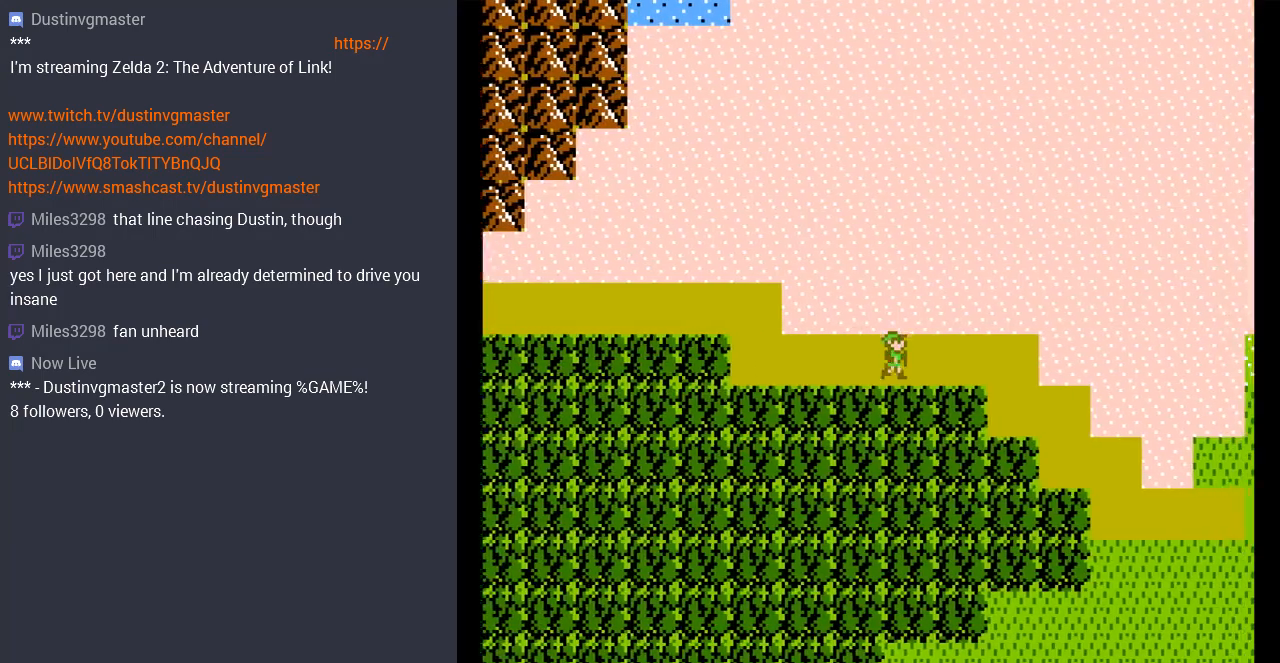
{"buttons": ["DPAD_RIGHT"], "events": []}
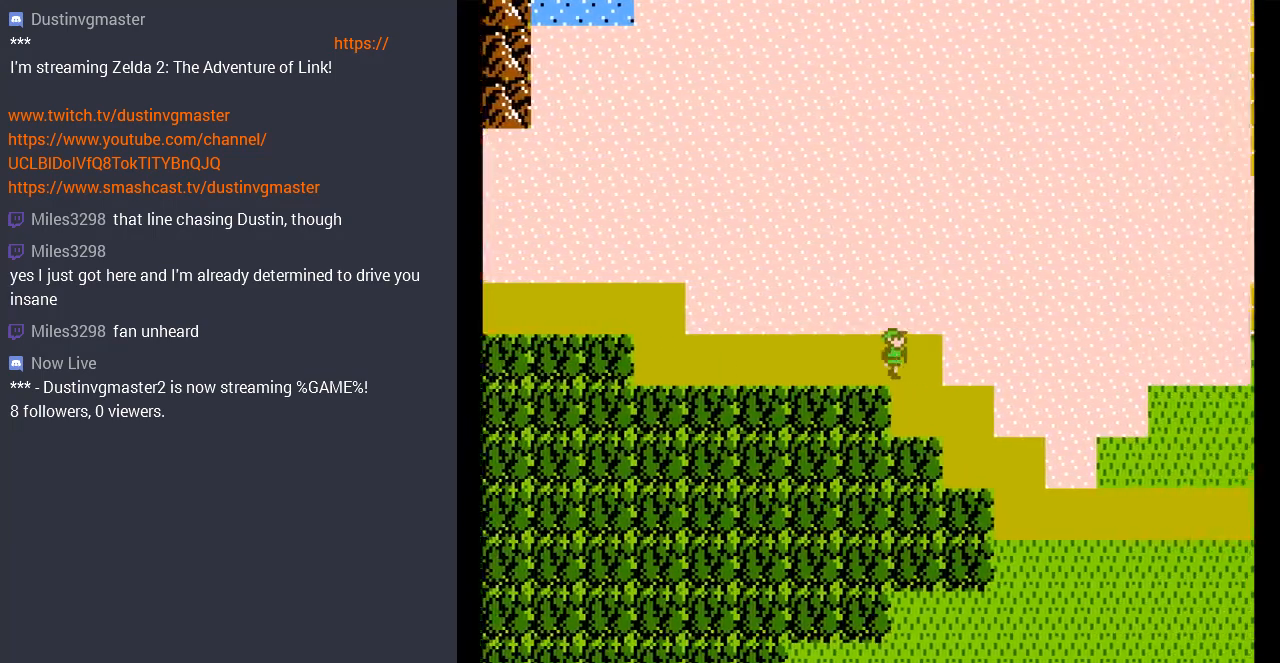
{"buttons": ["DPAD_DOWN", "DPAD_RIGHT"], "events": [[67, "DPAD_DOWN", "down"], [133, "DPAD_RIGHT", "up"], [500, "DPAD_RIGHT", "down"]]}
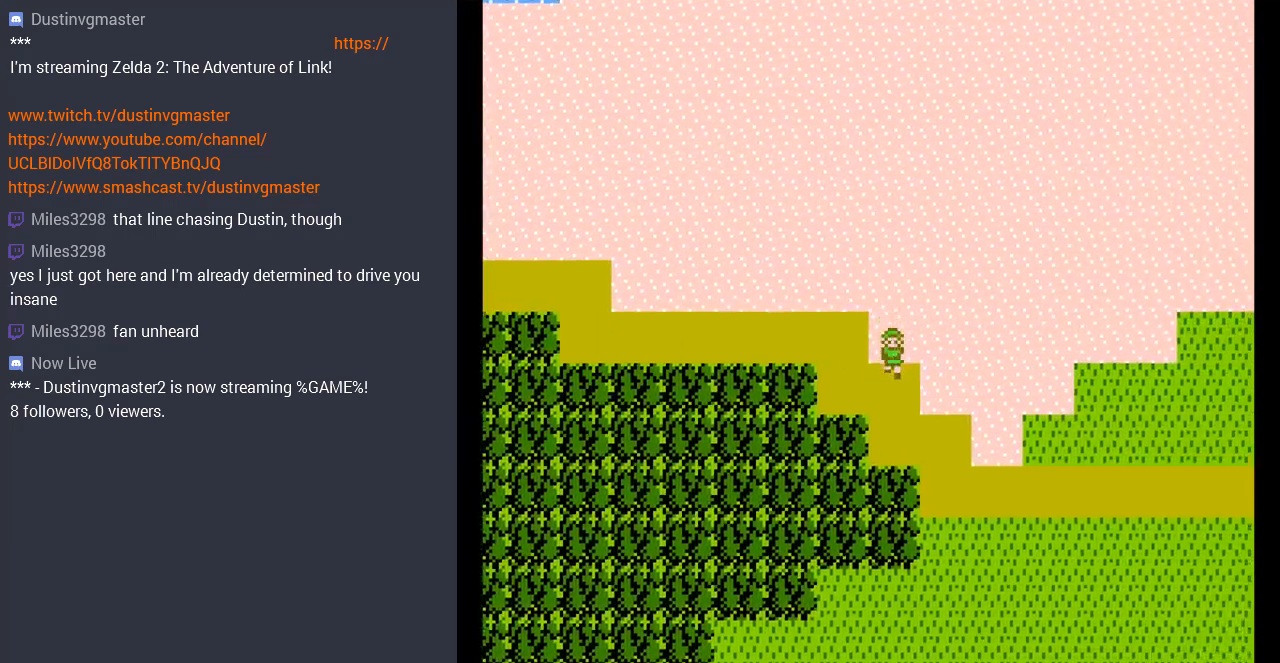
{"buttons": ["DPAD_DOWN"], "events": [[33, "DPAD_DOWN", "up"], [333, "DPAD_DOWN", "down"], [433, "DPAD_RIGHT", "up"]]}
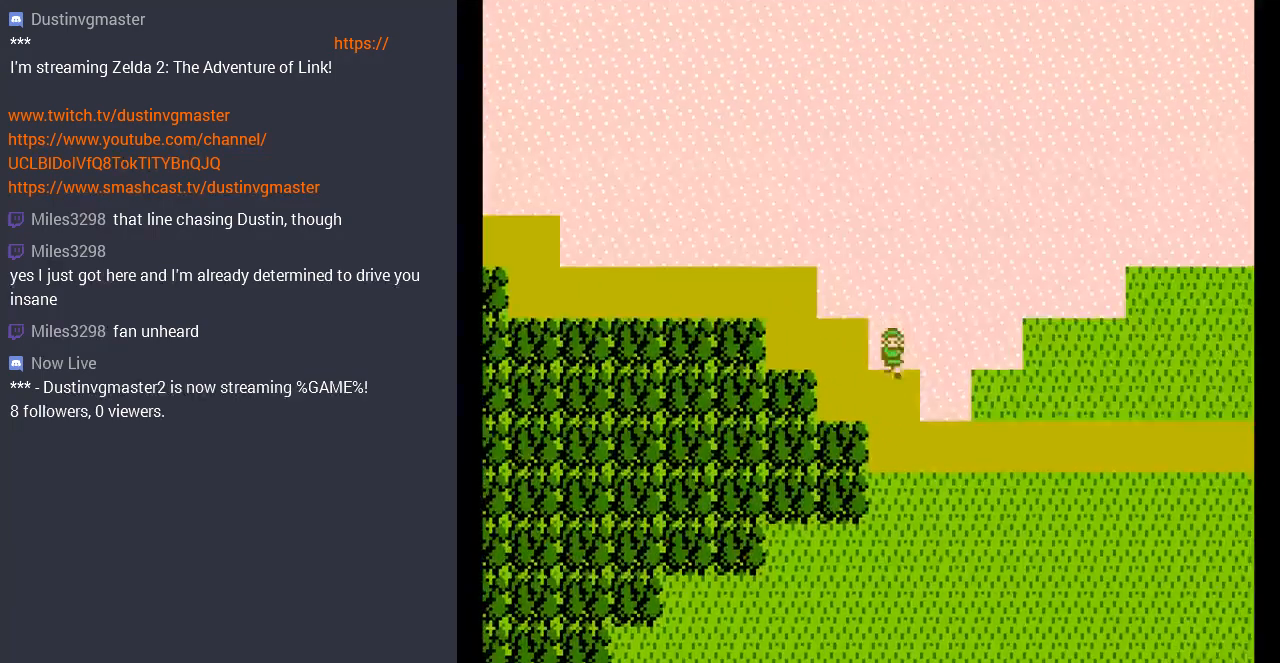
{"buttons": ["DPAD_RIGHT"], "events": [[233, "DPAD_DOWN", "up"], [233, "DPAD_RIGHT", "down"]]}
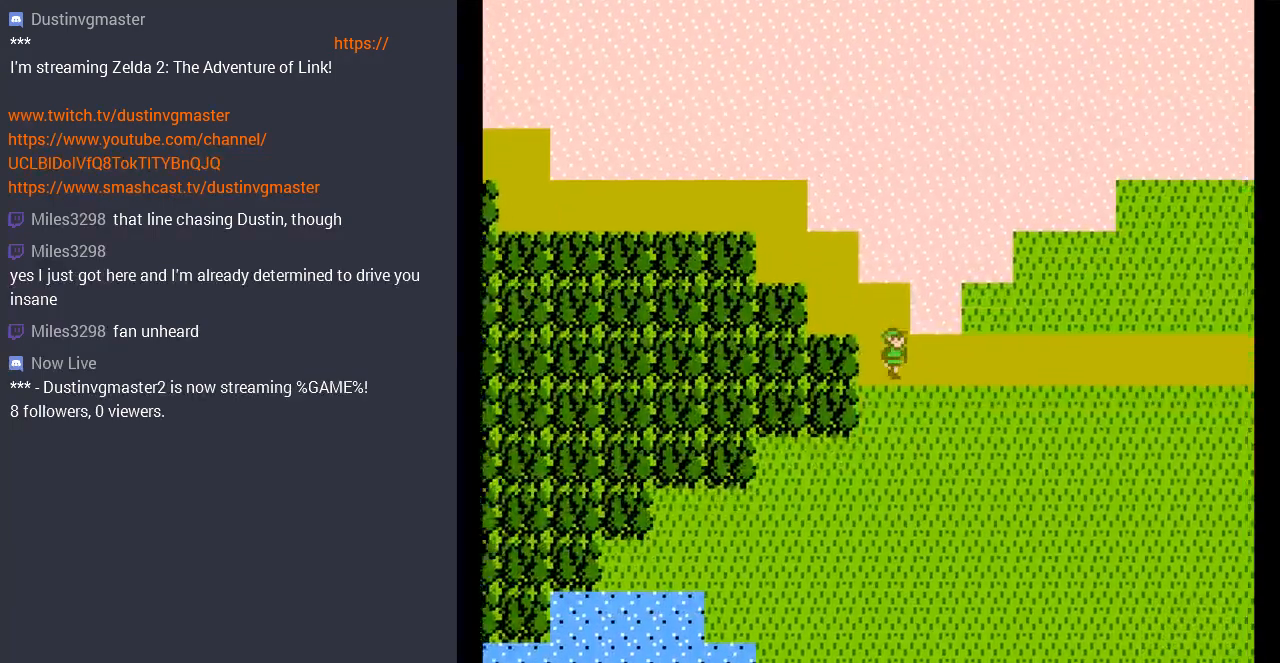
{"buttons": ["DPAD_RIGHT"], "events": []}
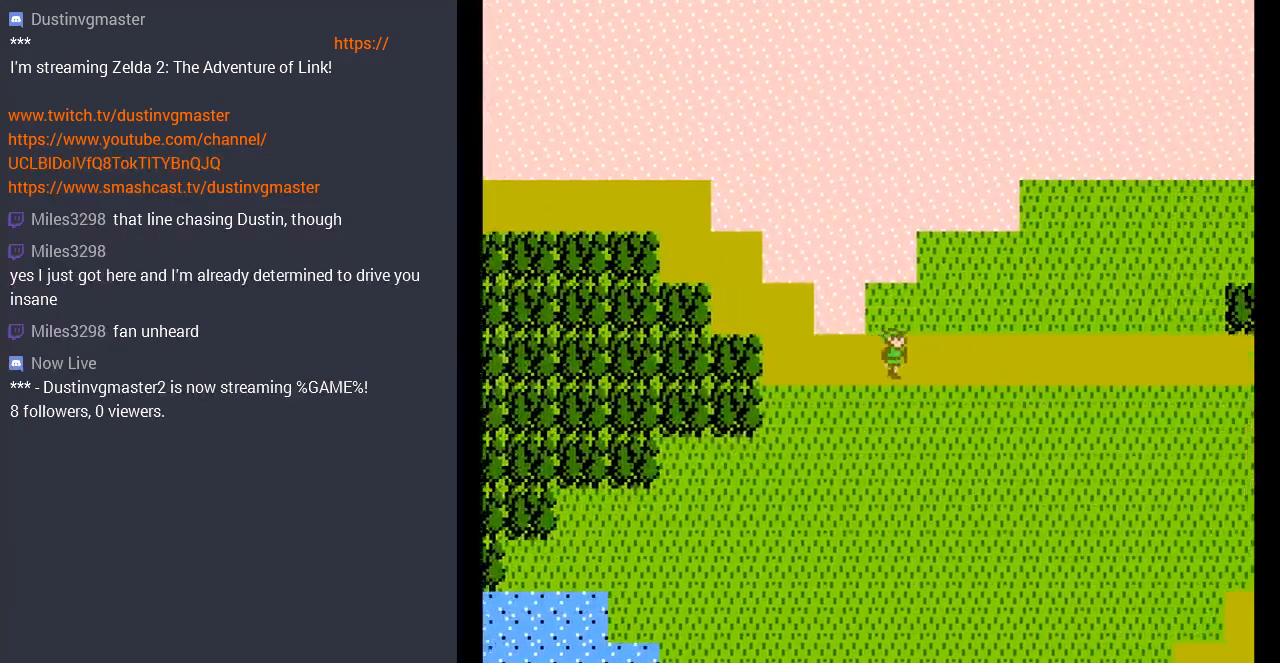
{"buttons": ["DPAD_RIGHT"], "events": []}
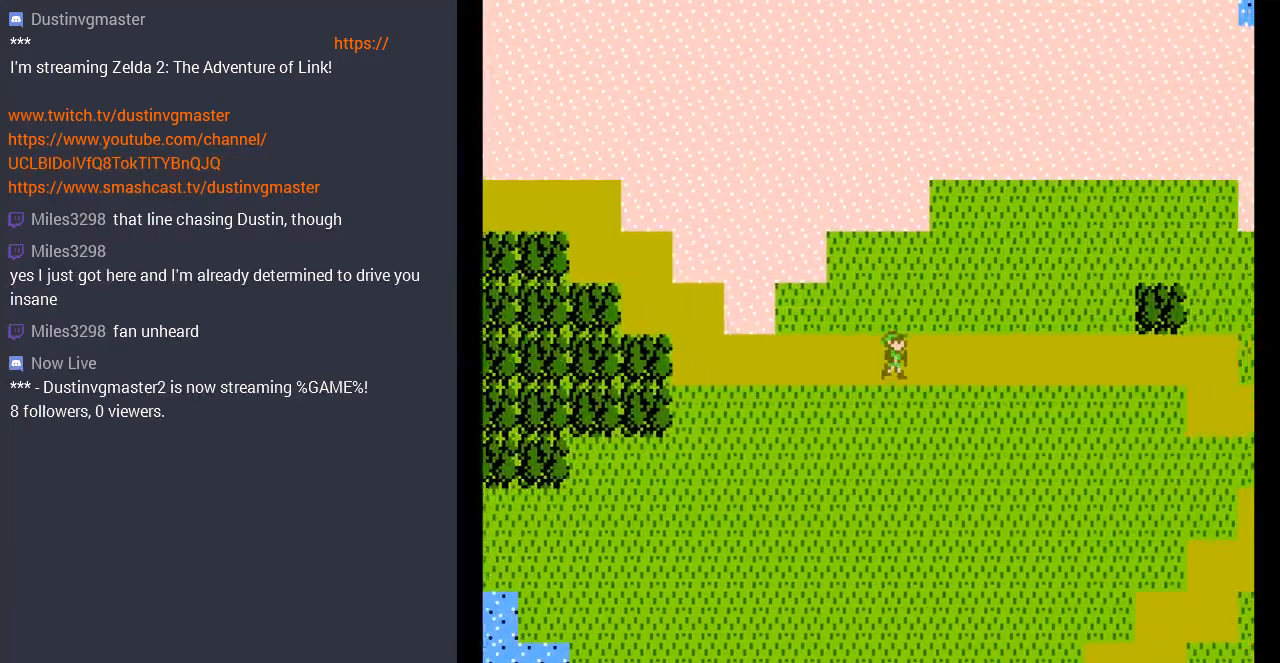
{"buttons": ["DPAD_RIGHT"], "events": []}
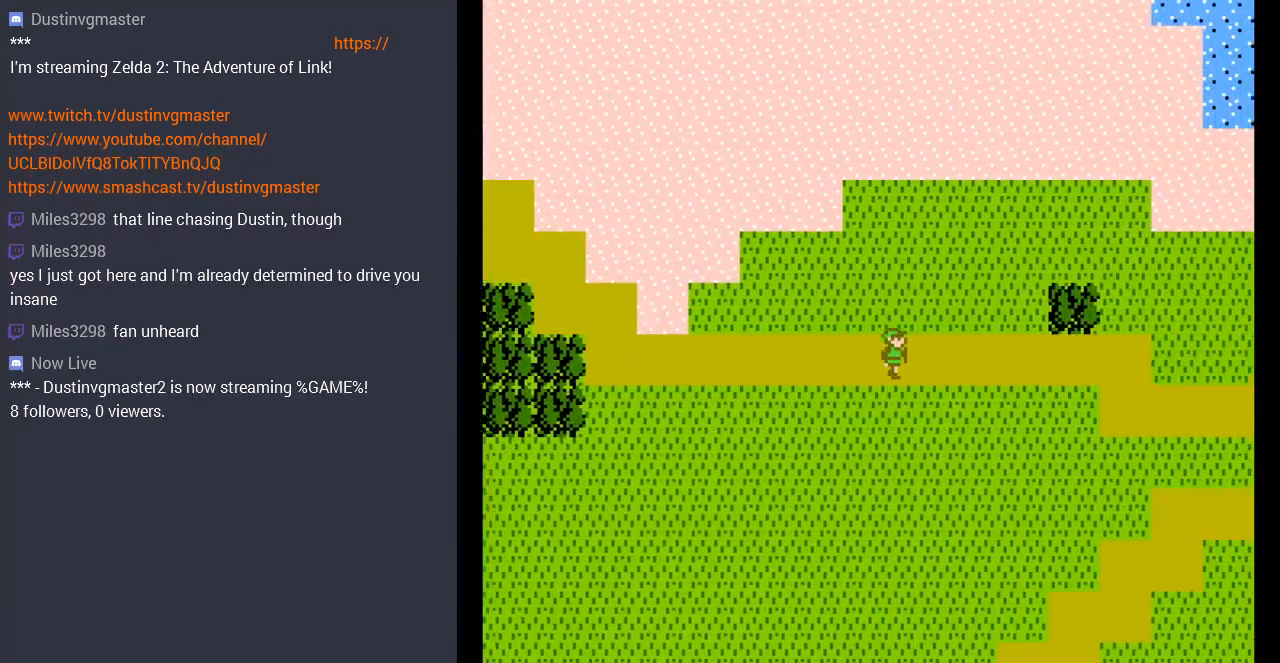
{"buttons": ["DPAD_RIGHT"], "events": []}
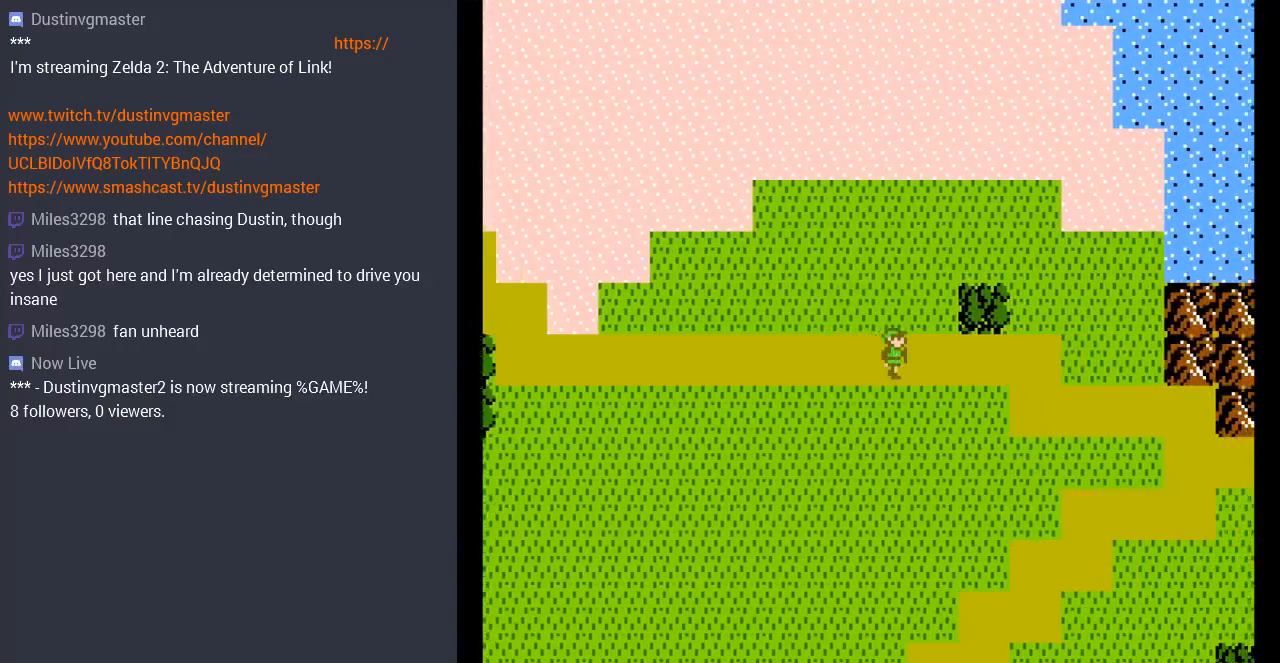
{"buttons": ["DPAD_UP"], "events": [[233, "DPAD_UP", "down"], [300, "DPAD_RIGHT", "up"]]}
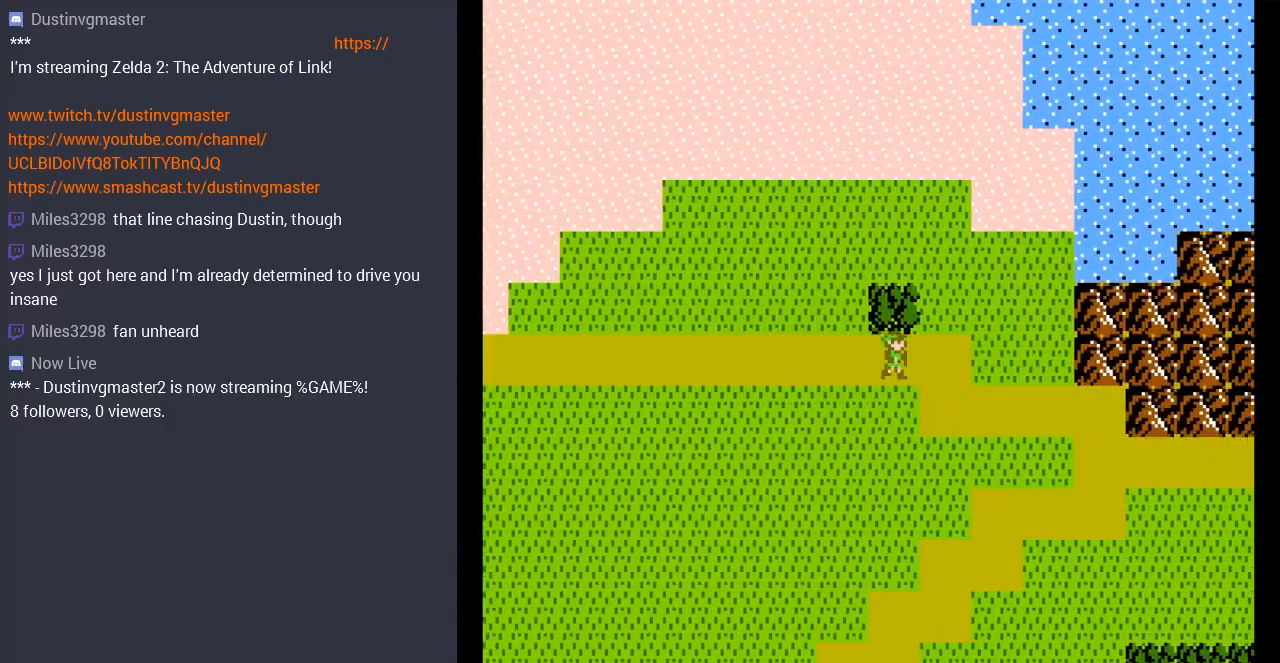
{"buttons": [], "events": [[133, "DPAD_UP", "up"]]}
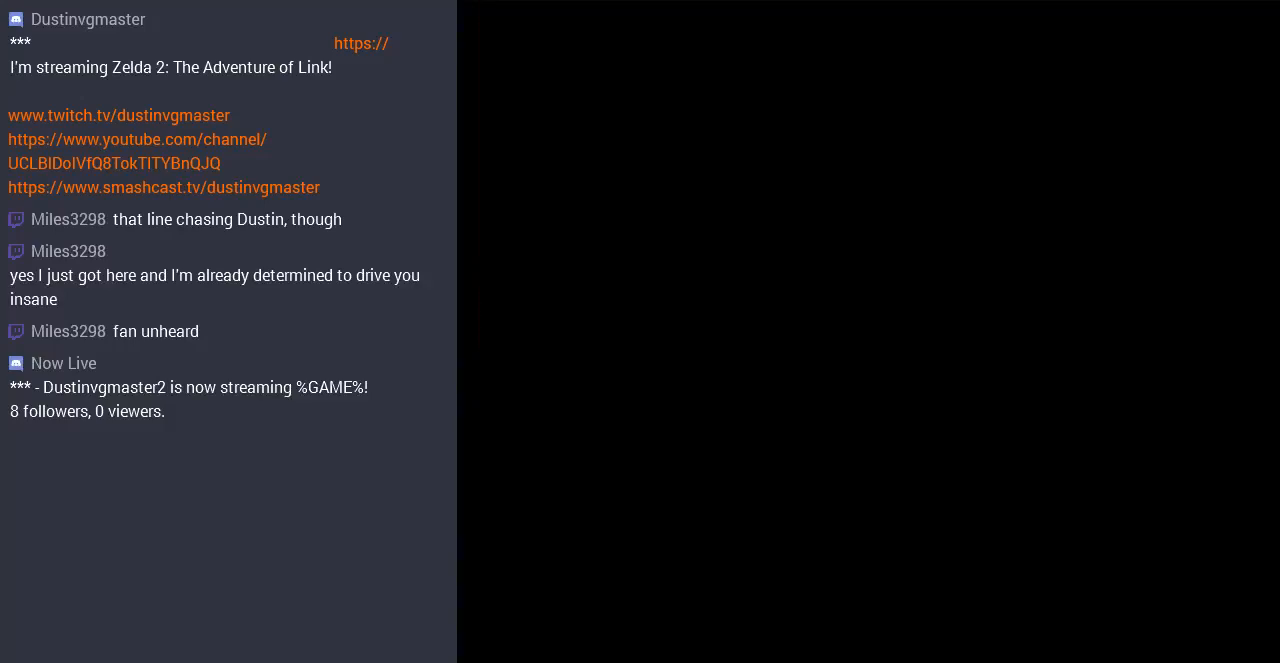
{"buttons": [], "events": []}
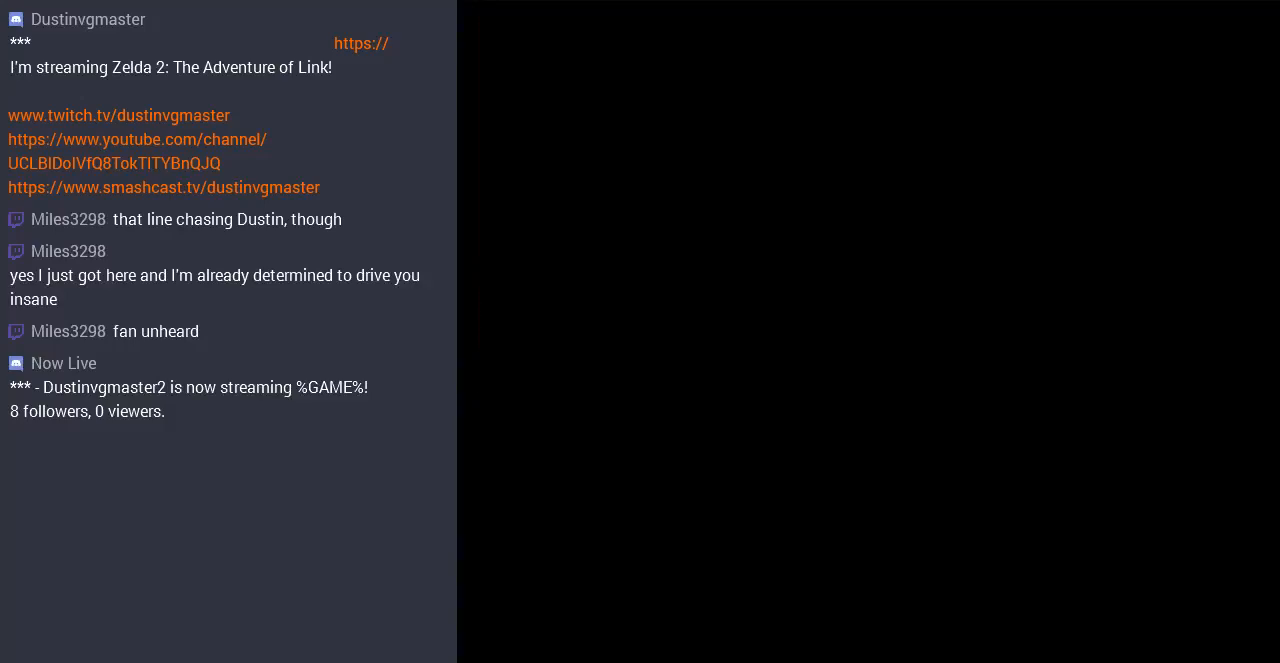
{"buttons": ["DPAD_RIGHT"], "events": [[133, "DPAD_RIGHT", "down"]]}
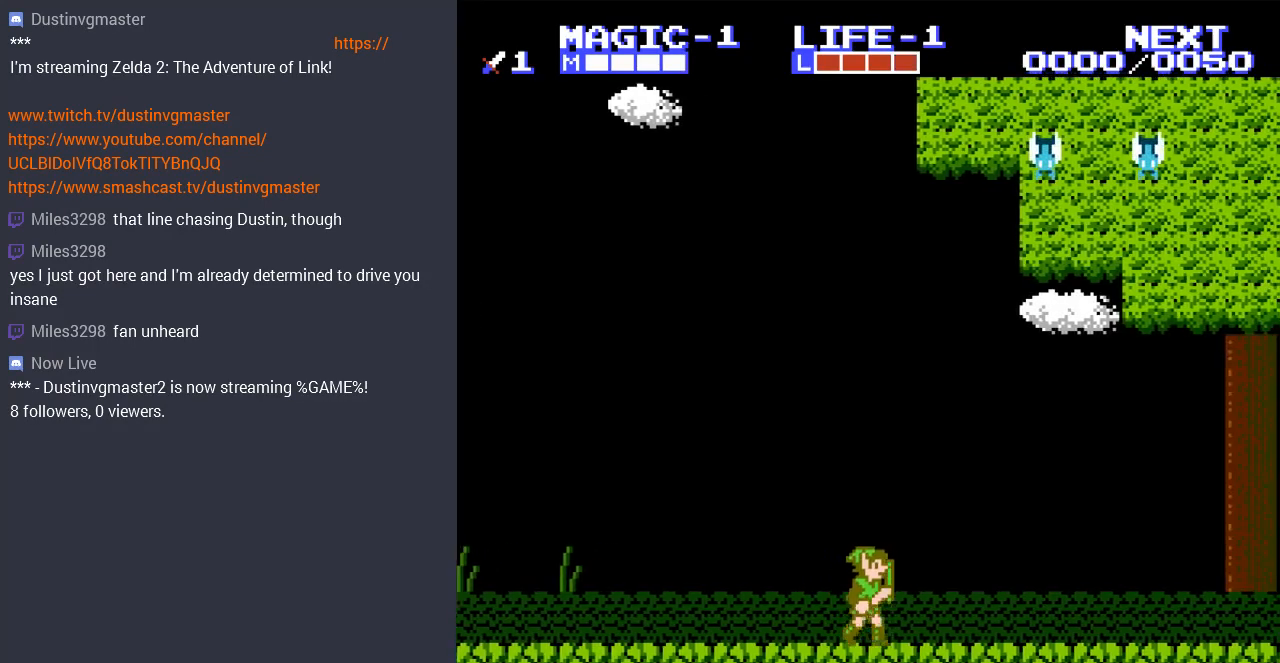
{"buttons": ["DPAD_RIGHT"], "events": []}
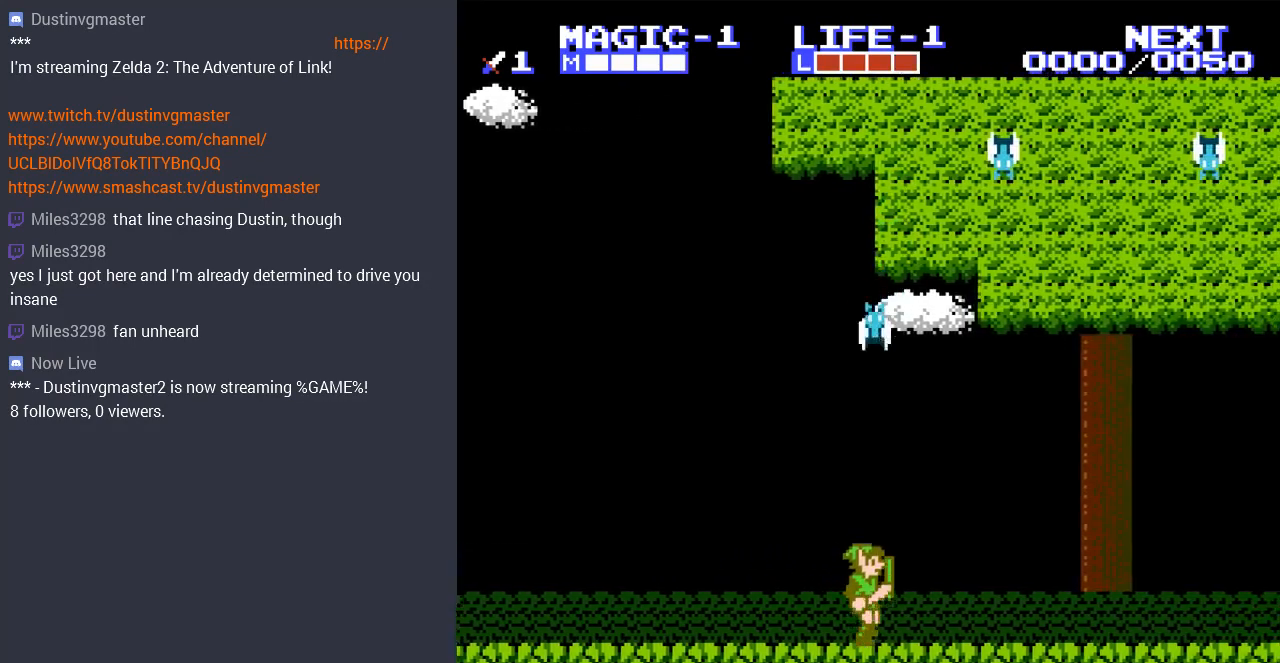
{"buttons": ["DPAD_RIGHT"], "events": []}
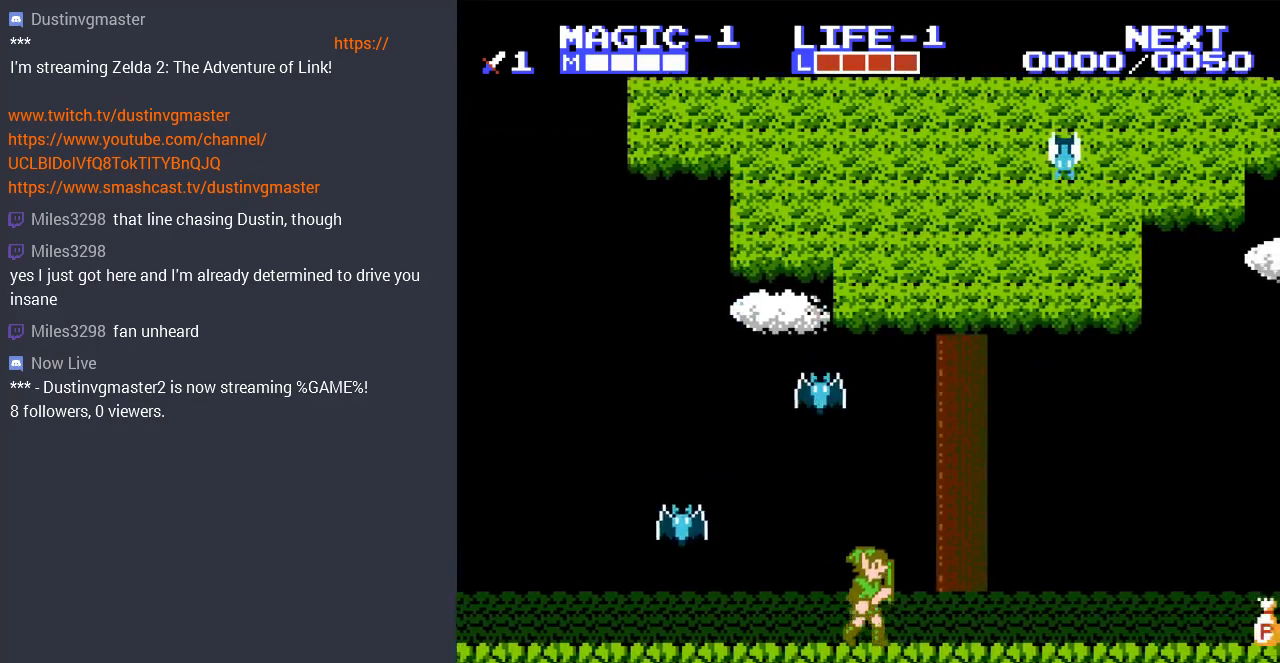
{"buttons": ["DPAD_RIGHT"], "events": []}
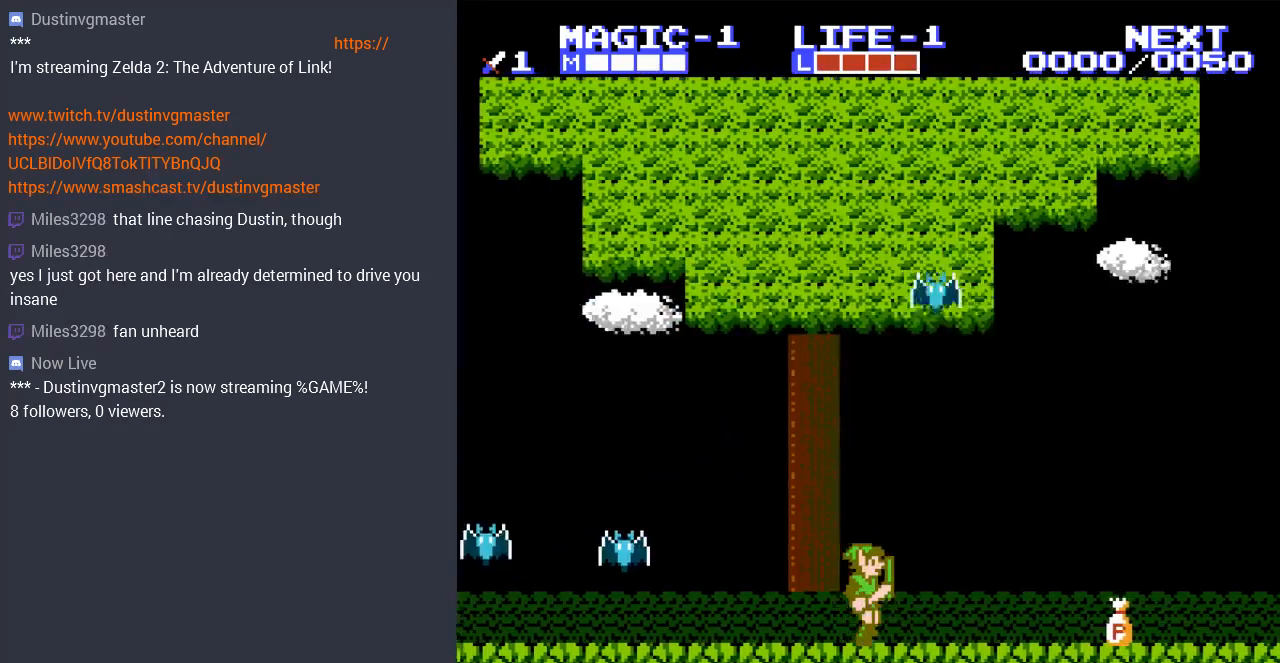
{"buttons": ["DPAD_DOWN", "DPAD_RIGHT"], "events": [[467, "DPAD_DOWN", "down"]]}
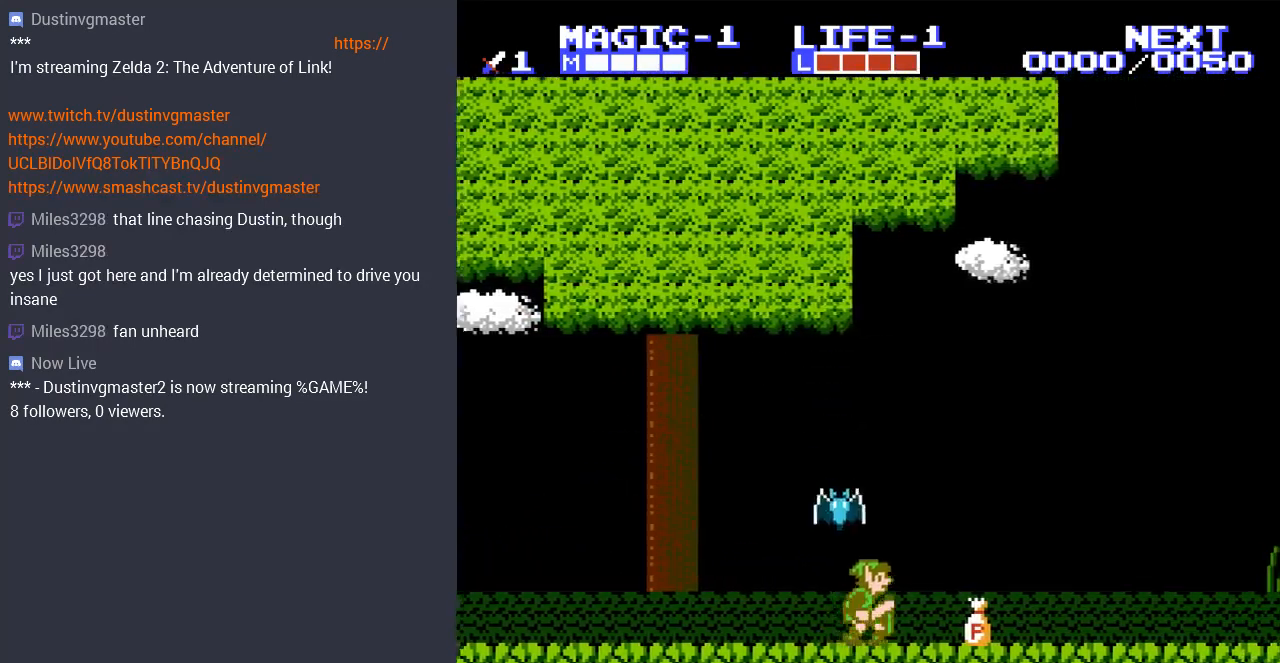
{"buttons": ["DPAD_DOWN", "DPAD_RIGHT"], "events": [[100, "DPAD_RIGHT", "up"], [167, "B", "down"], [333, "B", "up"], [333, "DPAD_RIGHT", "down"]]}